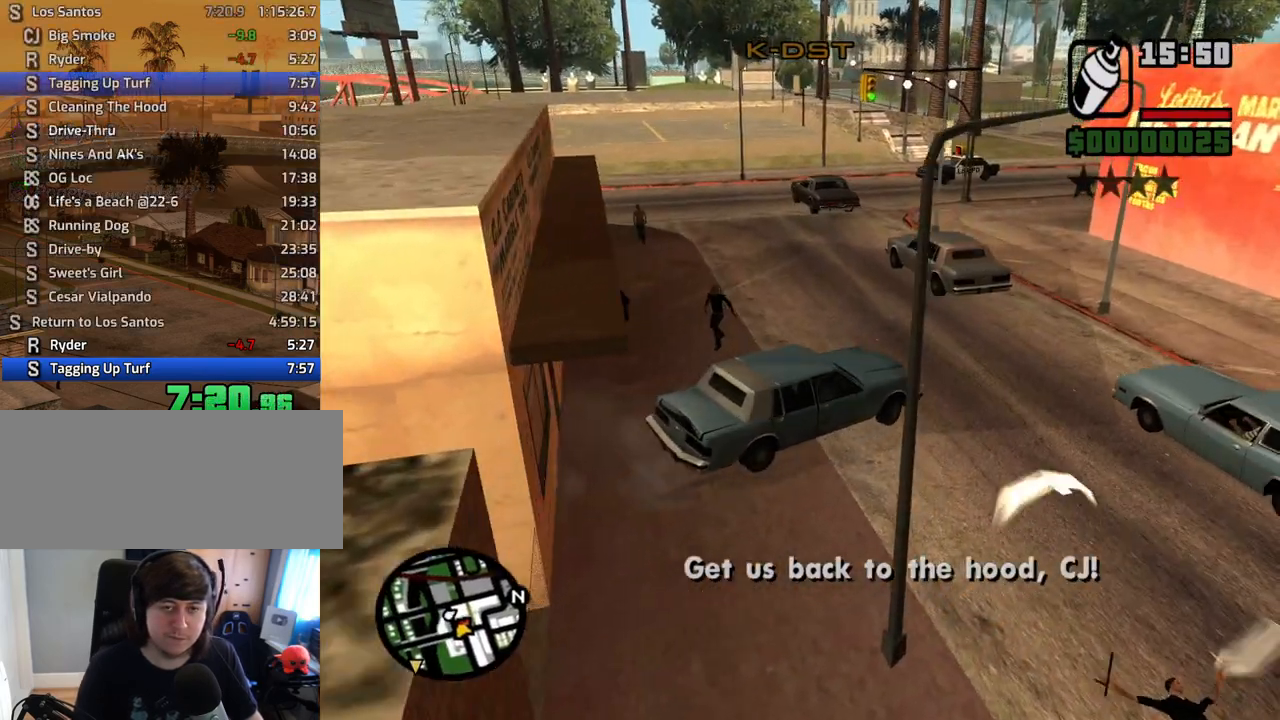
Gameplay with keyboard and mouse; each line is a JSON object with the keys and mouse buttons held at the frame after it. "events" lists presses ("down") and releases ("up") of "1", "2", "3", "4", "5", "6", "8", "a", "alt", "c", "ctrl", "d", "down", "e", "escape", "f", "f1", "f2", "f3", "g", "h", "left", "num2", "q", "r", "right", "s", "shift", "space", "t", "tab", "up", "v", "w", "x", "z", "mouse_left", "mouse_middle", "mouse_right", "mouse_wheel_up" and "mouse_wheel_down" between this image and that frame as [ms after this image, input, new state], when the widget could be followed in between. "mouse_left", "mouse_middle", "mouse_right", "mouse_wheel_up", "mouse_wheel_down" = the "left", "middle", "right", "wheel_up", "wheel_down" buttons of the "mouse" list. No other keys are recorded. Mouse movement is not recorded.
{"keys": ["a", "w"], "mouse": [], "events": [[168, "6", "up"]]}
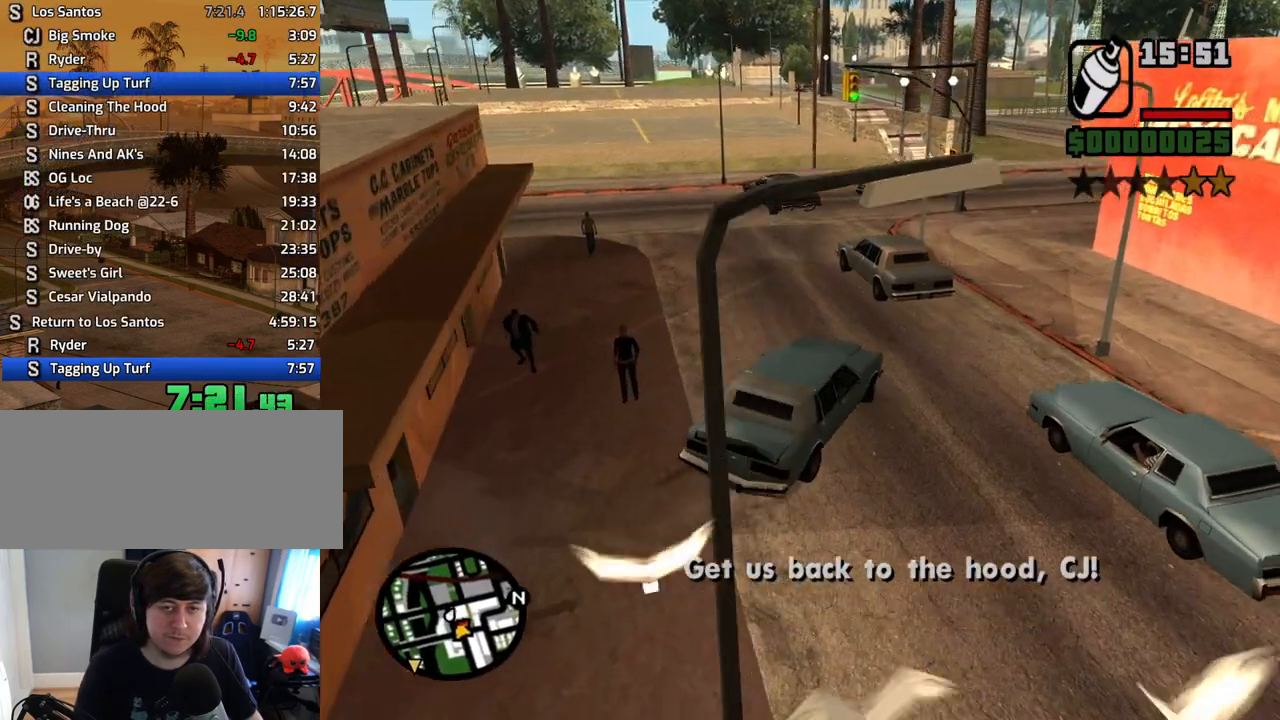
{"keys": ["w"], "mouse": [], "events": [[386, "a", "up"]]}
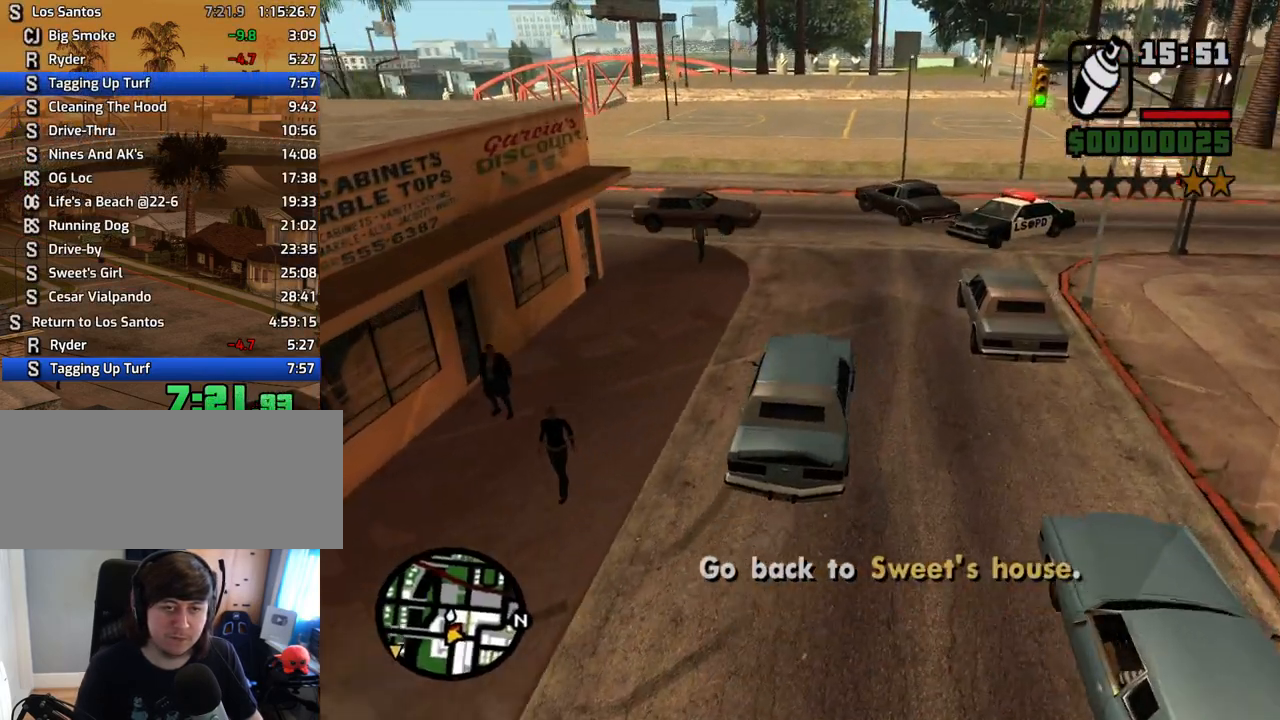
{"keys": ["a", "w"], "mouse": [], "events": [[34, "a", "down"]]}
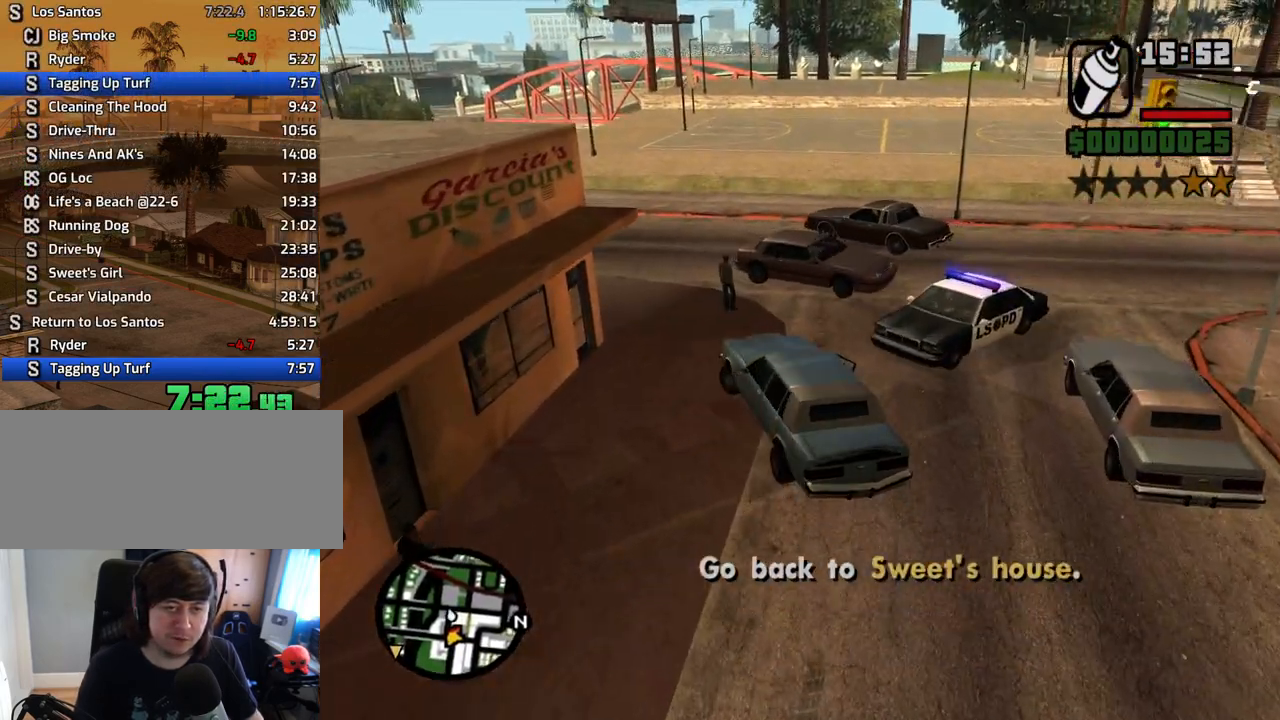
{"keys": ["w"], "mouse": [], "events": [[50, "a", "up"], [134, "a", "down"], [469, "a", "up"]]}
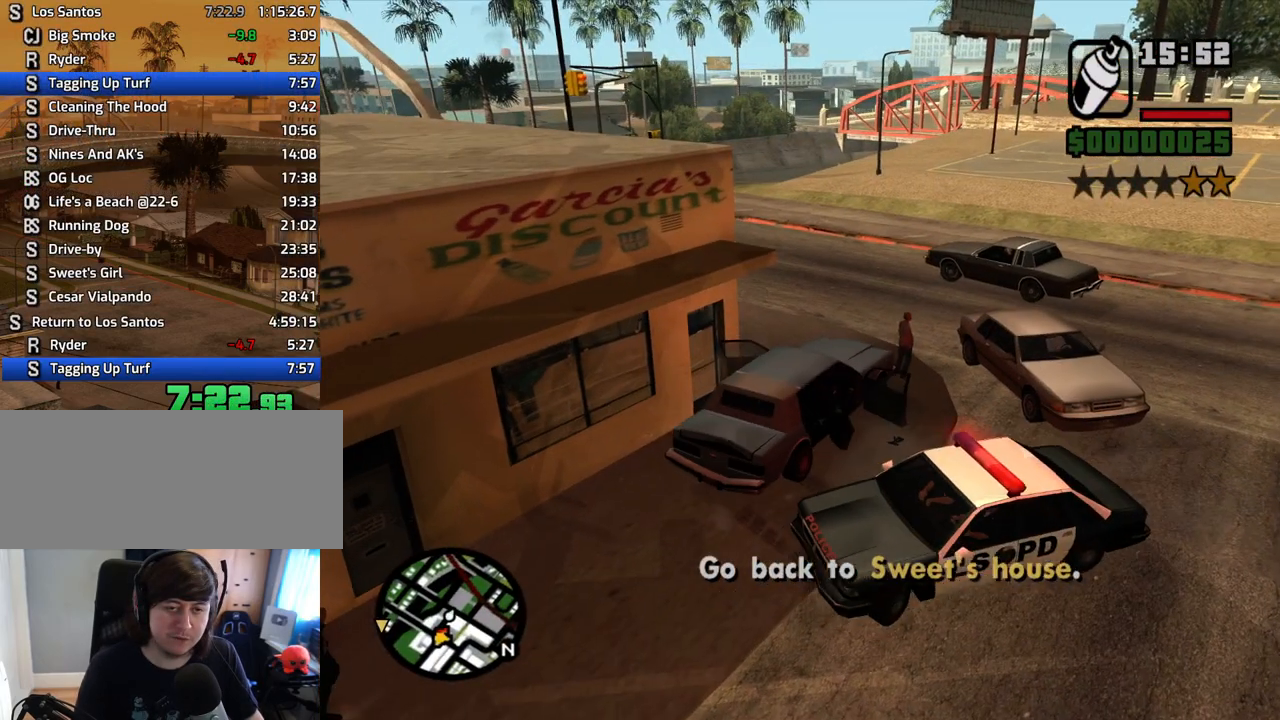
{"keys": ["a", "w"], "mouse": [], "events": [[67, "a", "down"]]}
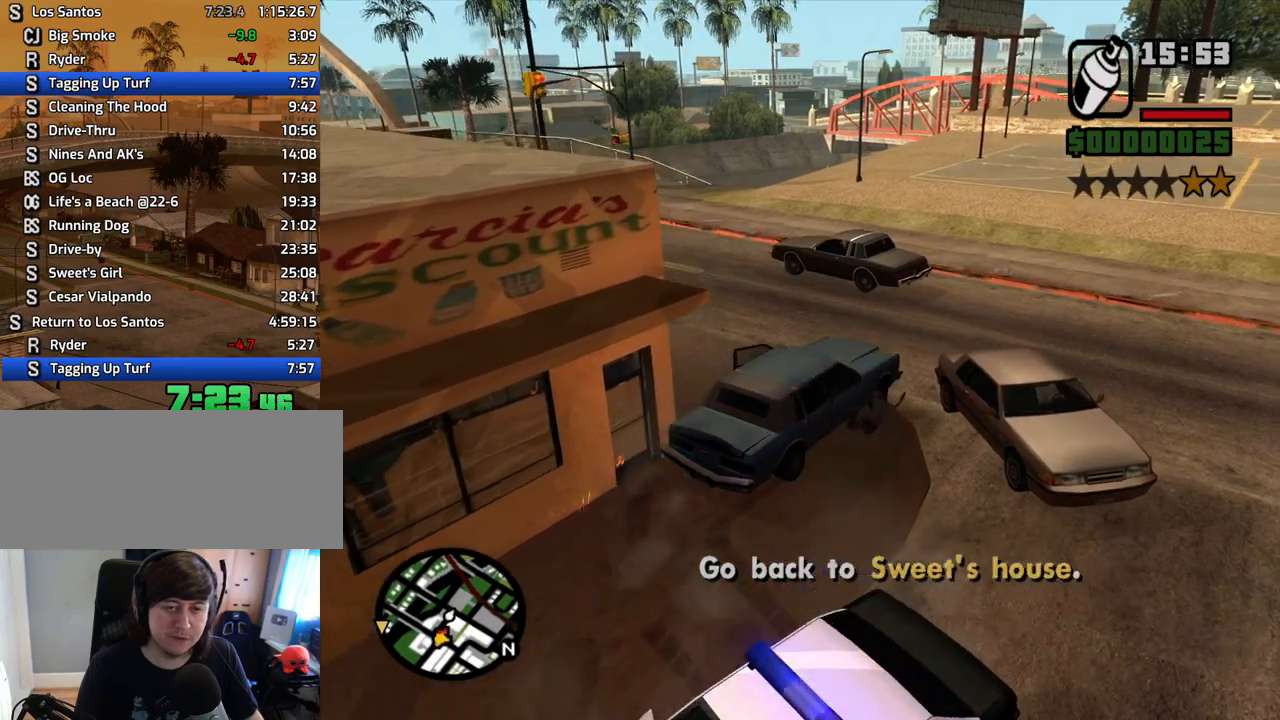
{"keys": ["a", "w"], "mouse": [], "events": []}
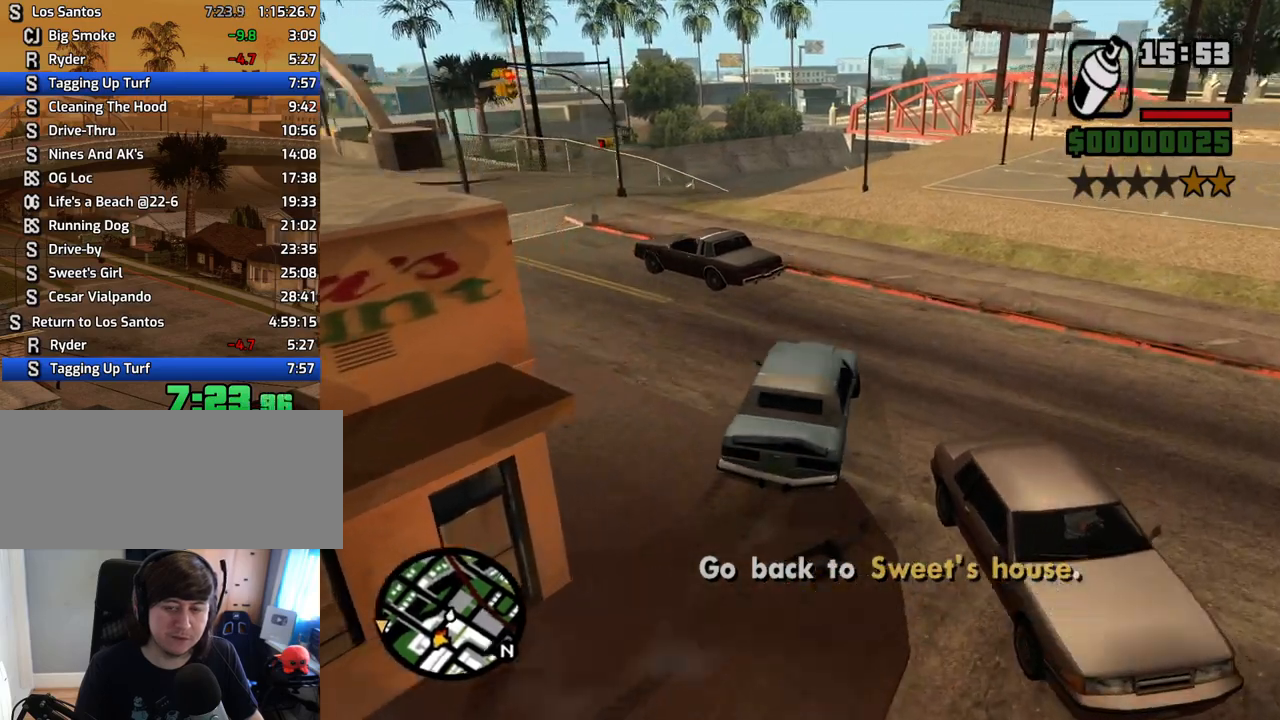
{"keys": ["w"], "mouse": [], "events": [[402, "a", "up"]]}
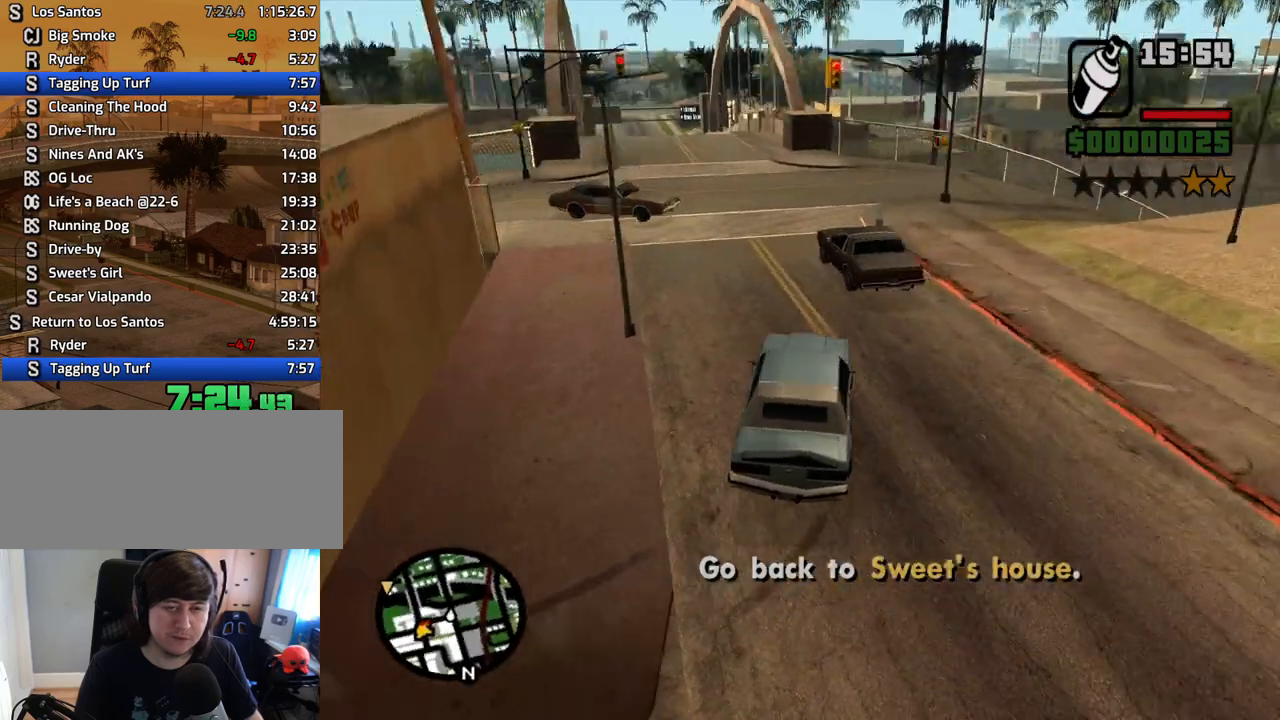
{"keys": ["a", "w"], "mouse": [], "events": [[486, "a", "down"]]}
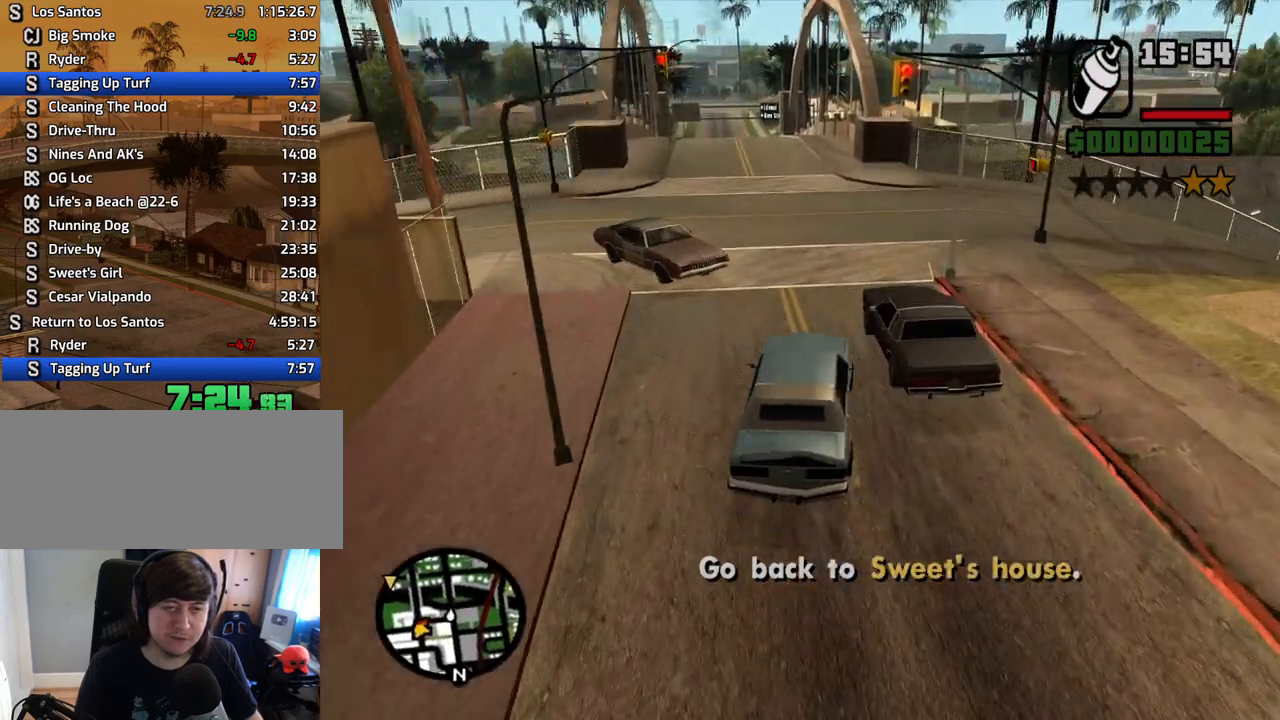
{"keys": ["w"], "mouse": [], "events": [[84, "a", "up"], [268, "a", "down"], [318, "a", "up"]]}
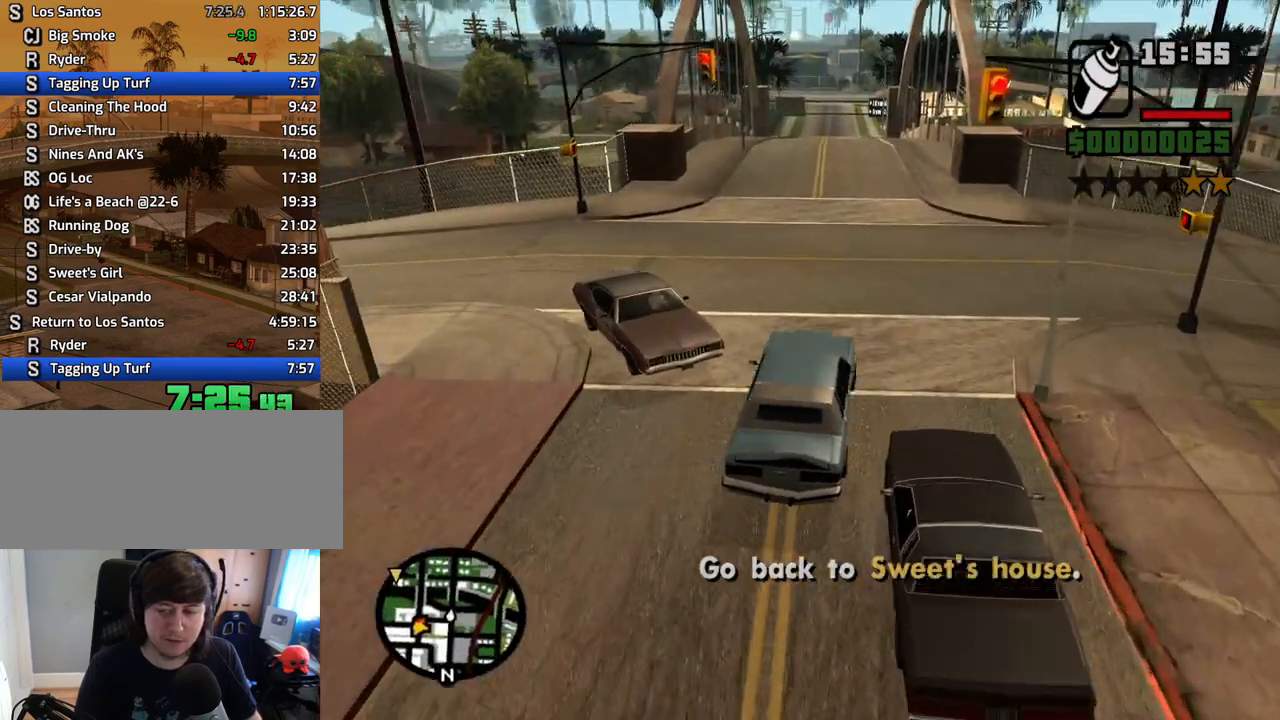
{"keys": ["6", "w"], "mouse": [], "events": [[285, "6", "down"], [385, "6", "up"], [419, "6", "down"]]}
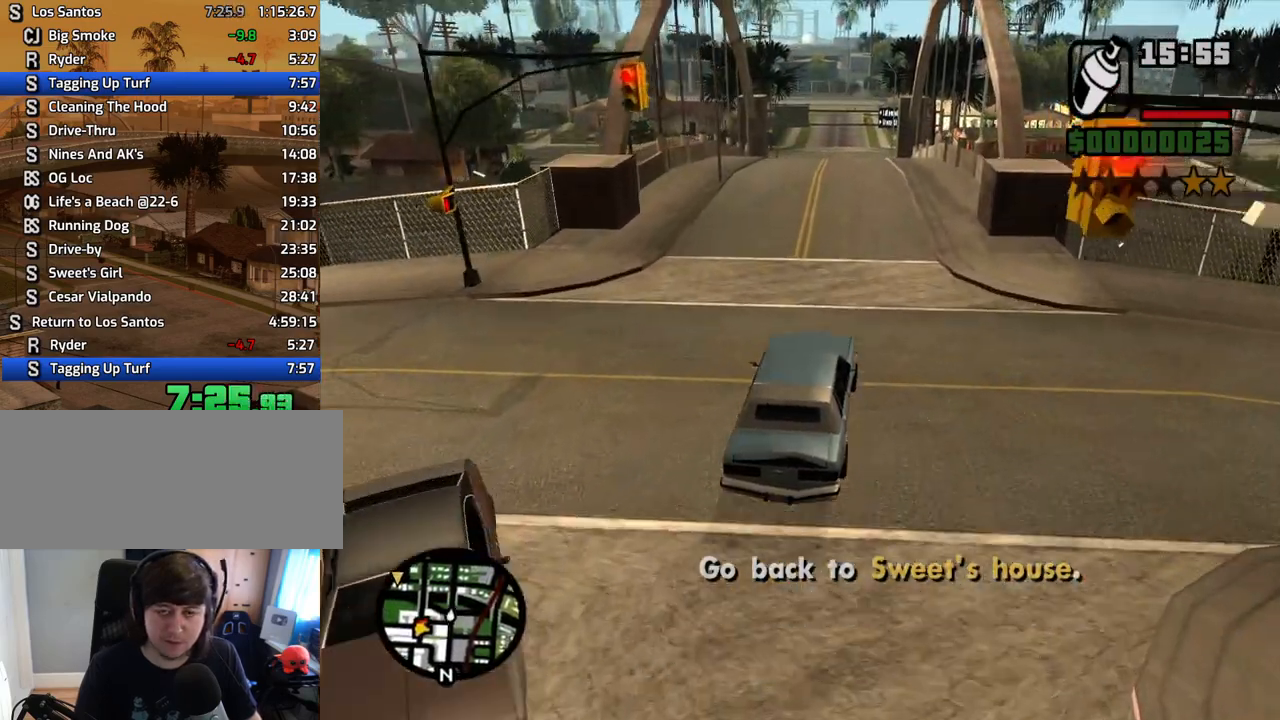
{"keys": ["6", "w"], "mouse": [], "events": [[67, "6", "up"], [117, "6", "down"], [251, "6", "up"], [251, "a", "down"], [301, "6", "down"], [301, "a", "up"], [385, "6", "up"], [419, "6", "down"]]}
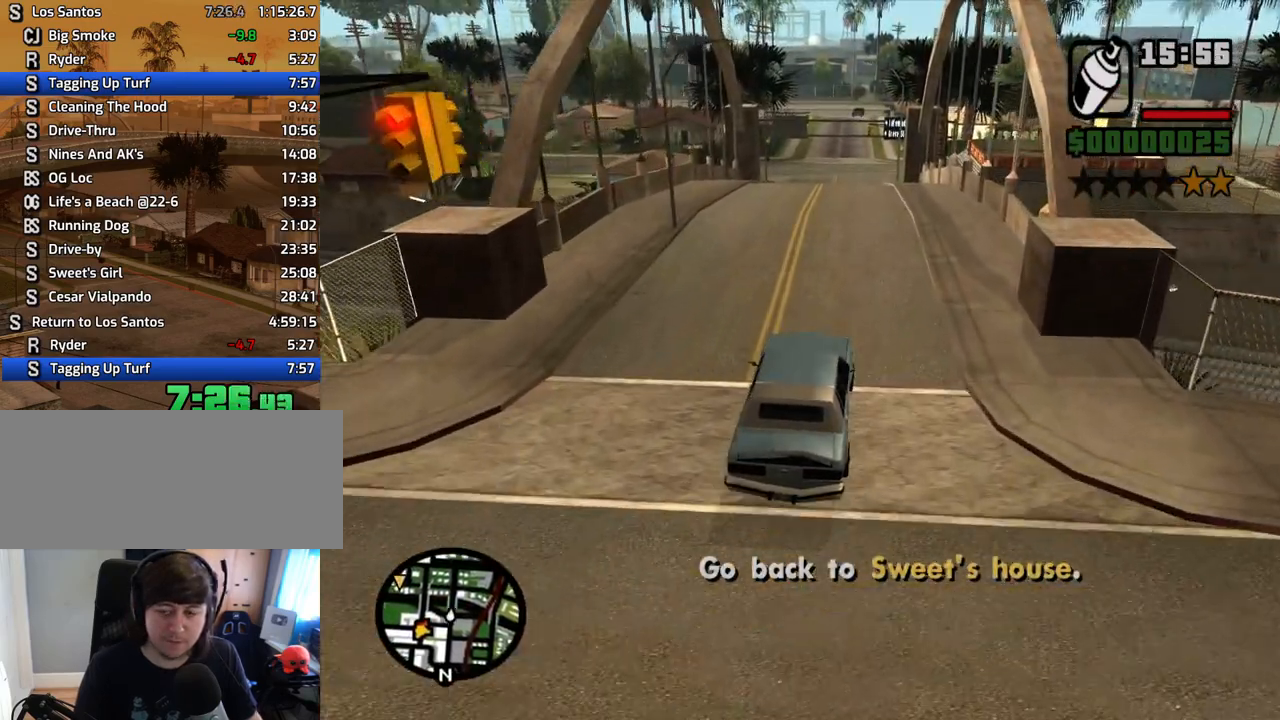
{"keys": ["w"], "mouse": [], "events": [[34, "6", "up"]]}
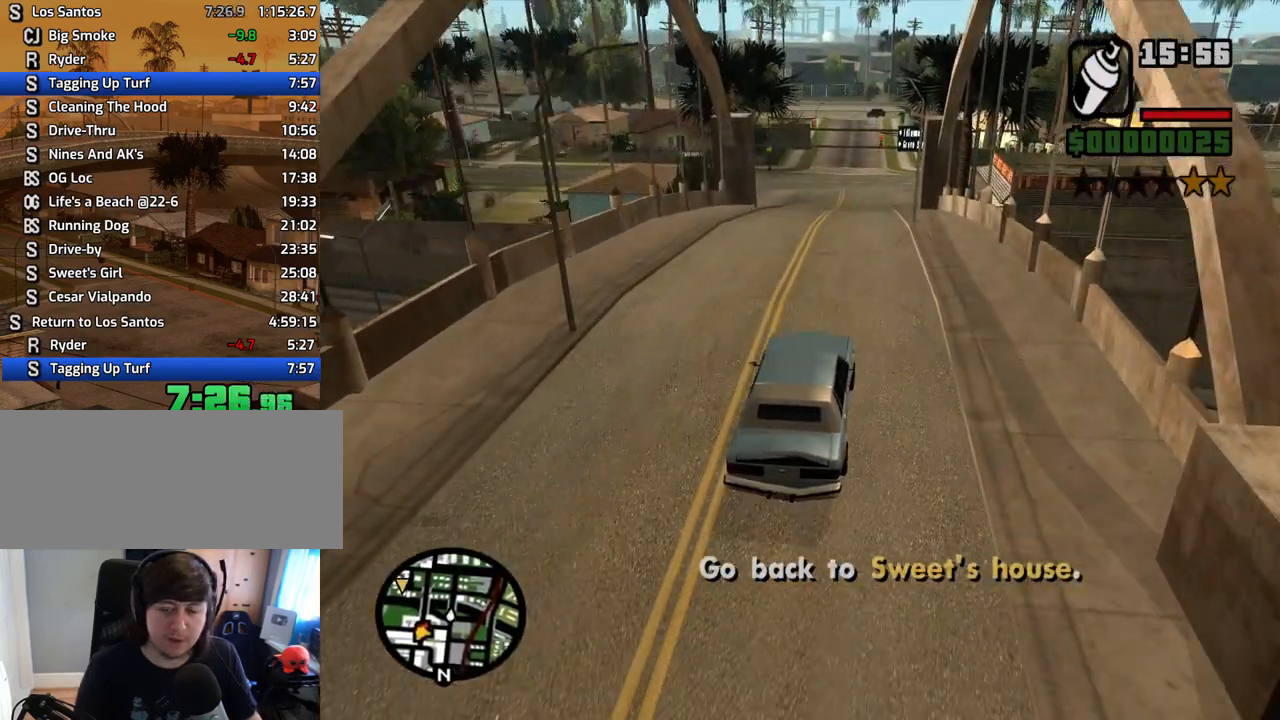
{"keys": ["w"], "mouse": [], "events": []}
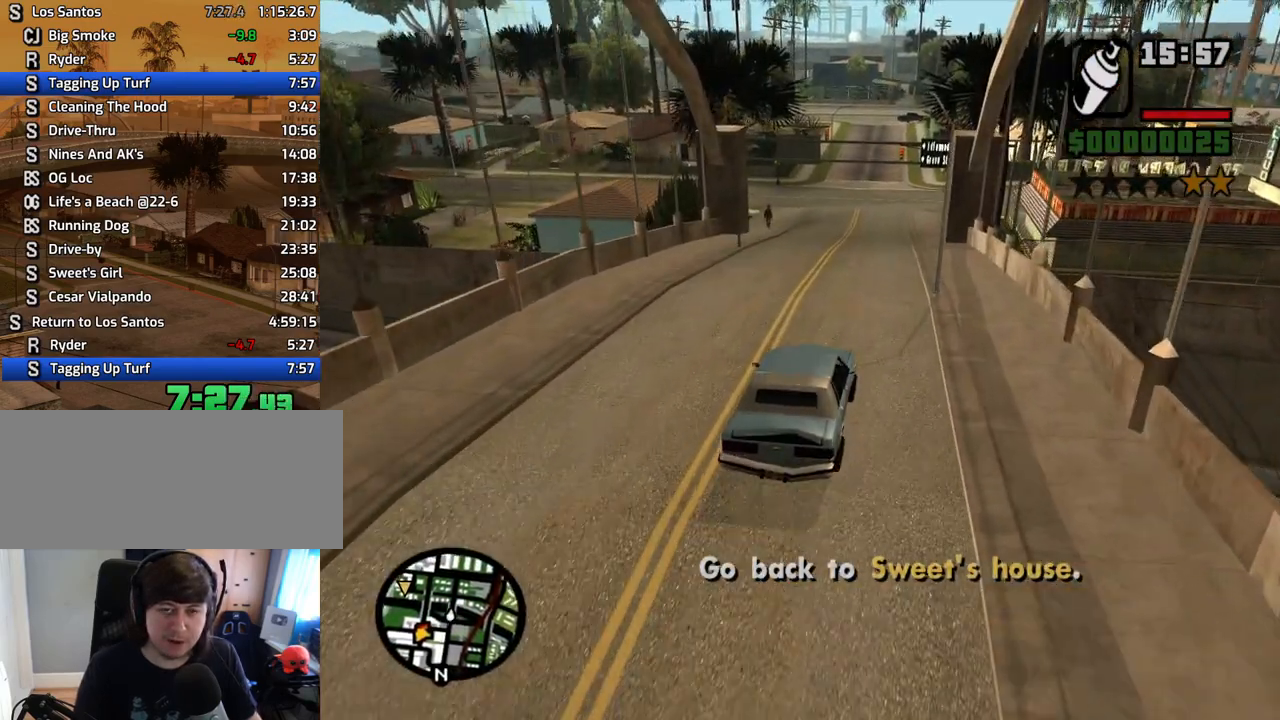
{"keys": ["w"], "mouse": [], "events": [[201, "d", "down"], [252, "d", "up"]]}
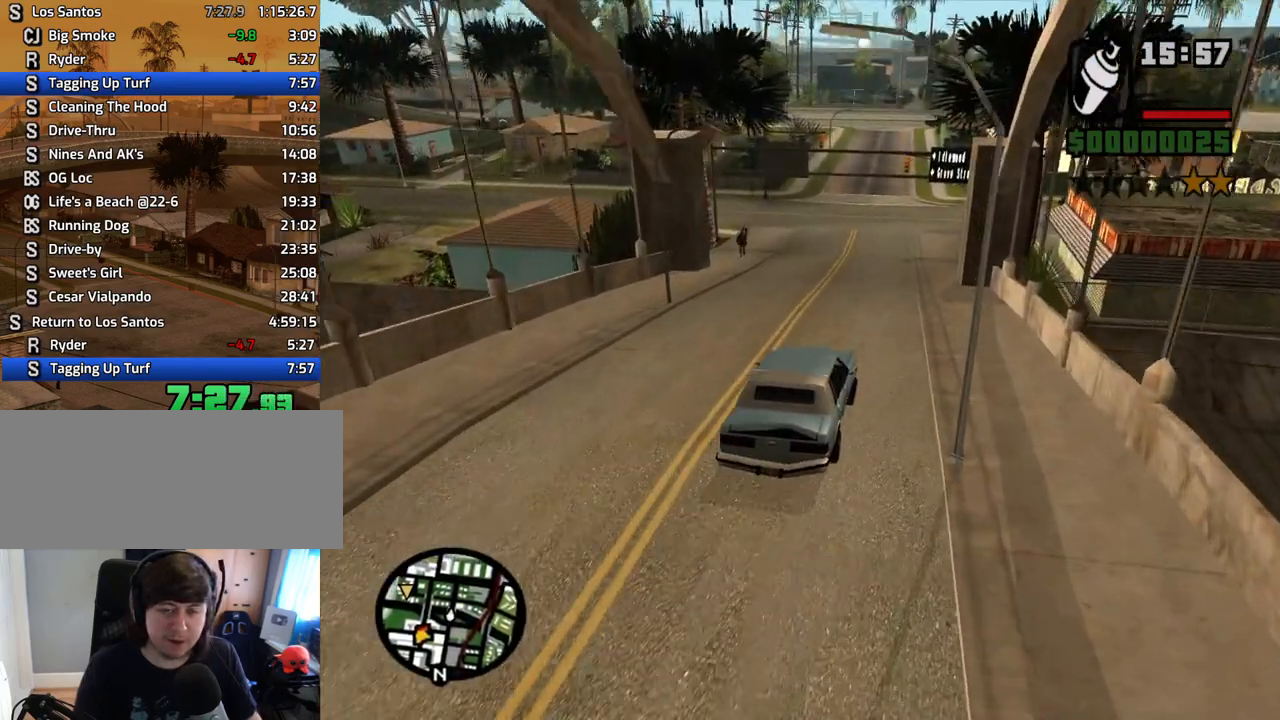
{"keys": ["a", "w"], "mouse": [], "events": [[369, "a", "down"]]}
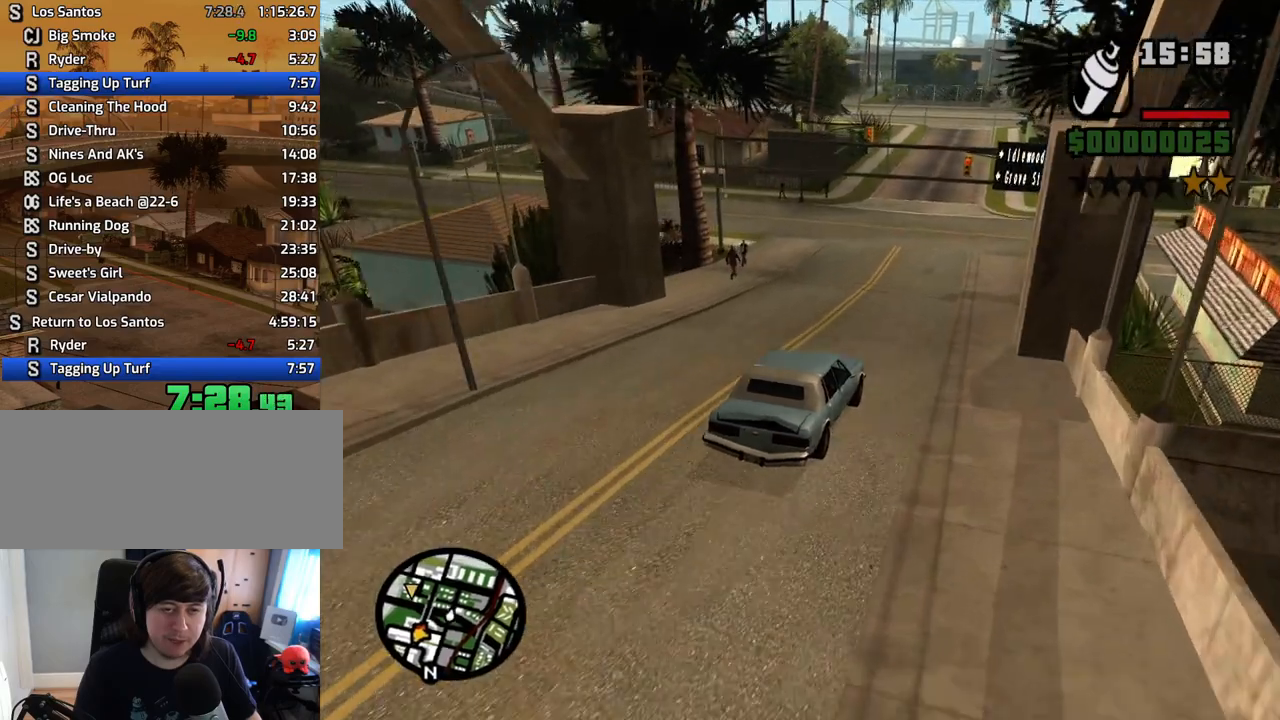
{"keys": ["a"], "mouse": [], "events": [[184, "w", "up"]]}
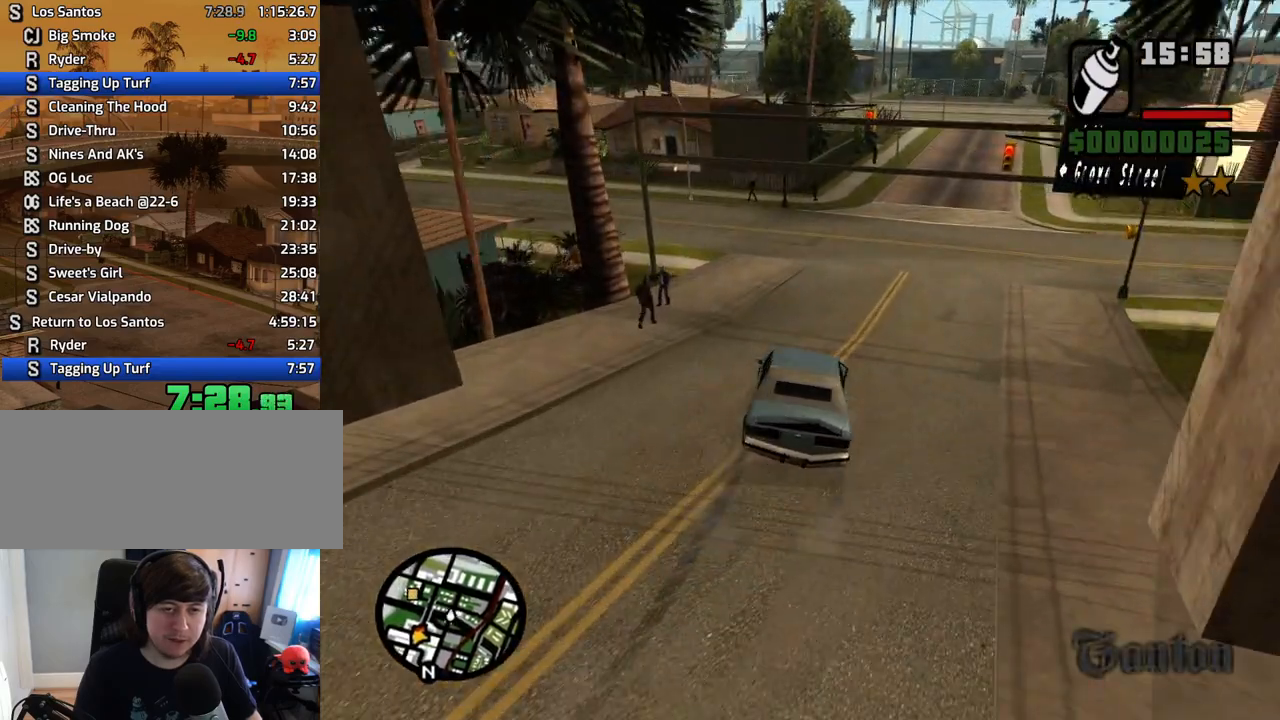
{"keys": ["a"], "mouse": [], "events": []}
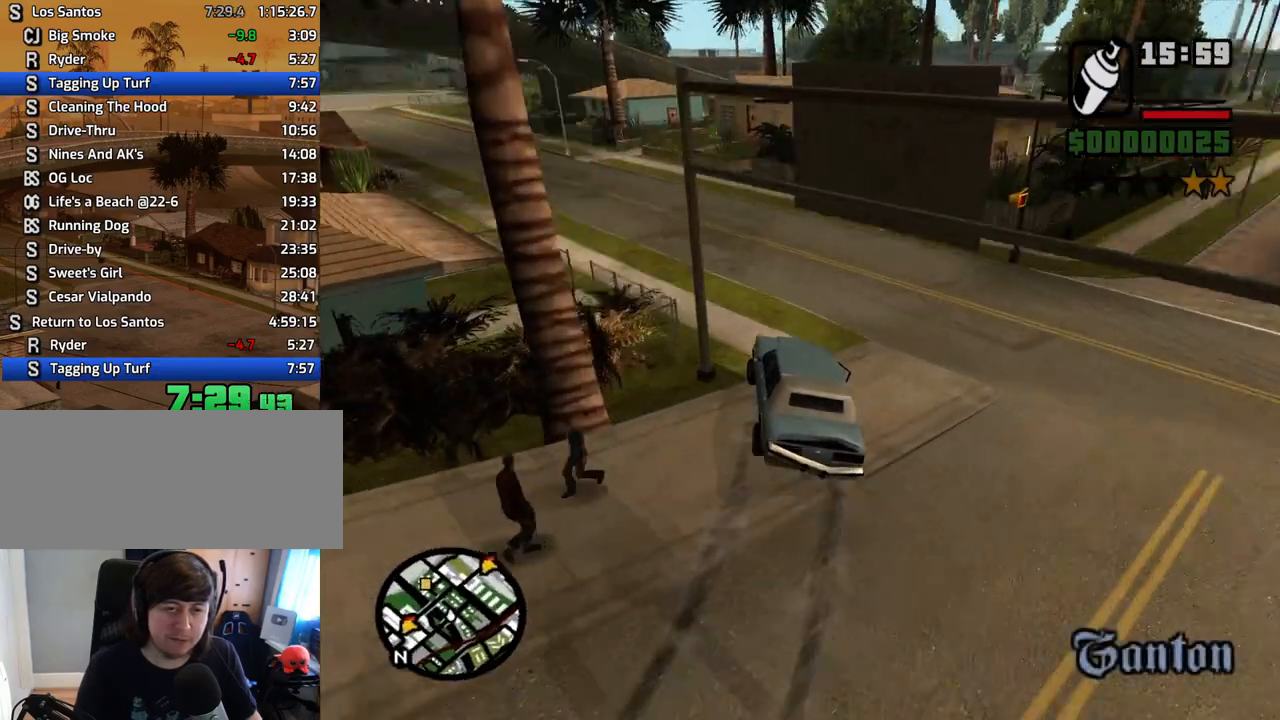
{"keys": ["a", "w"], "mouse": [], "events": [[118, "w", "down"], [201, "a", "up"], [201, "d", "down"], [386, "d", "up"], [436, "a", "down"]]}
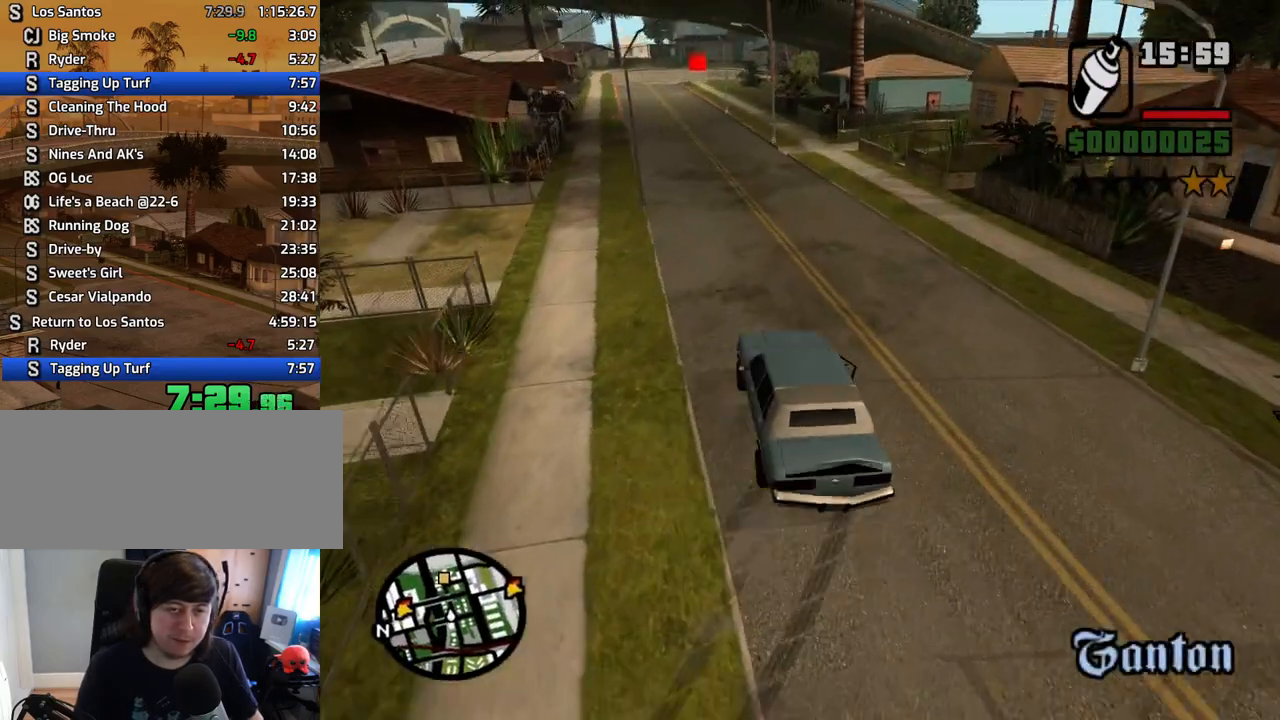
{"keys": ["d", "w"], "mouse": [], "events": [[117, "d", "down"], [168, "a", "up"]]}
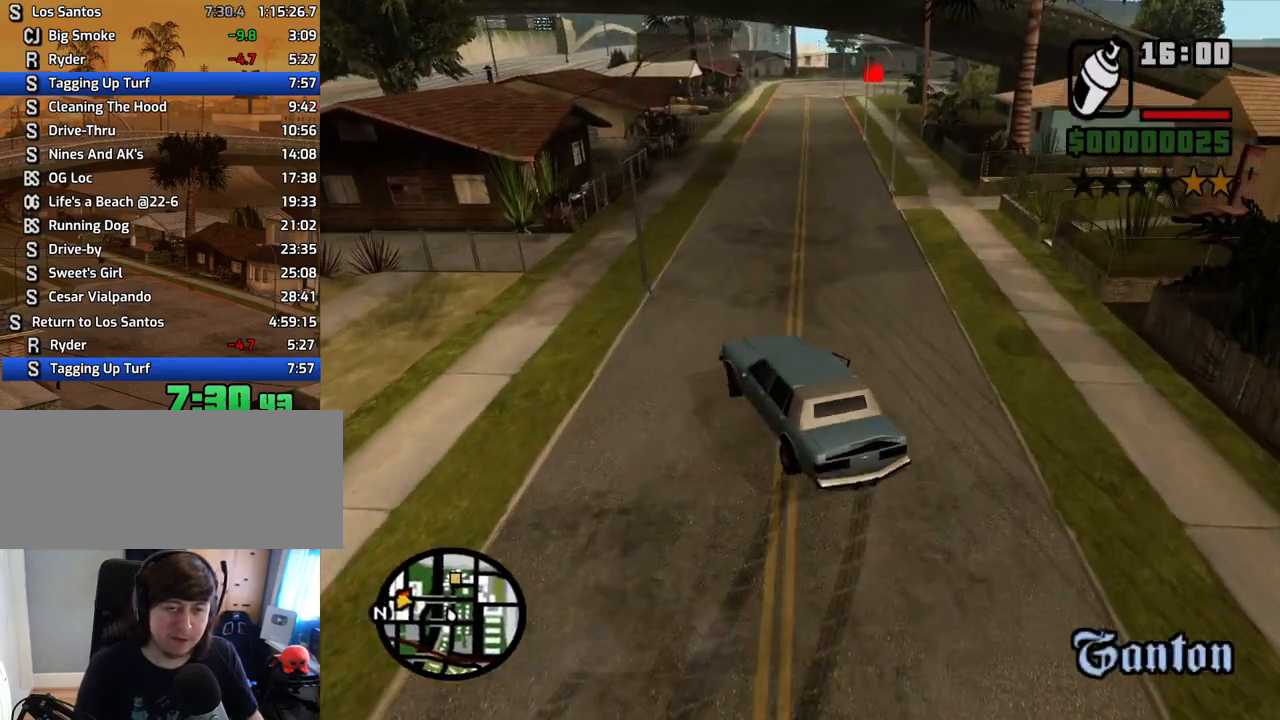
{"keys": ["d", "w"], "mouse": [], "events": []}
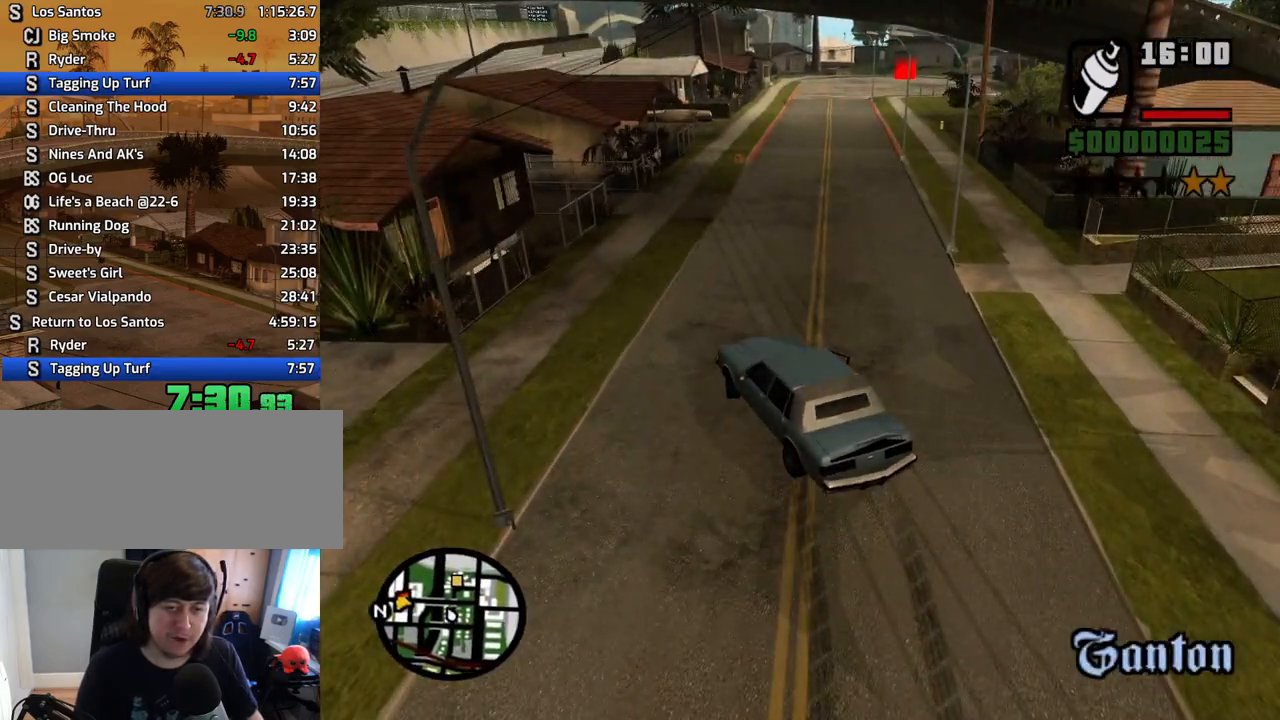
{"keys": ["d", "w"], "mouse": [], "events": [[84, "a", "down"], [134, "d", "up"], [368, "a", "up"], [452, "d", "down"]]}
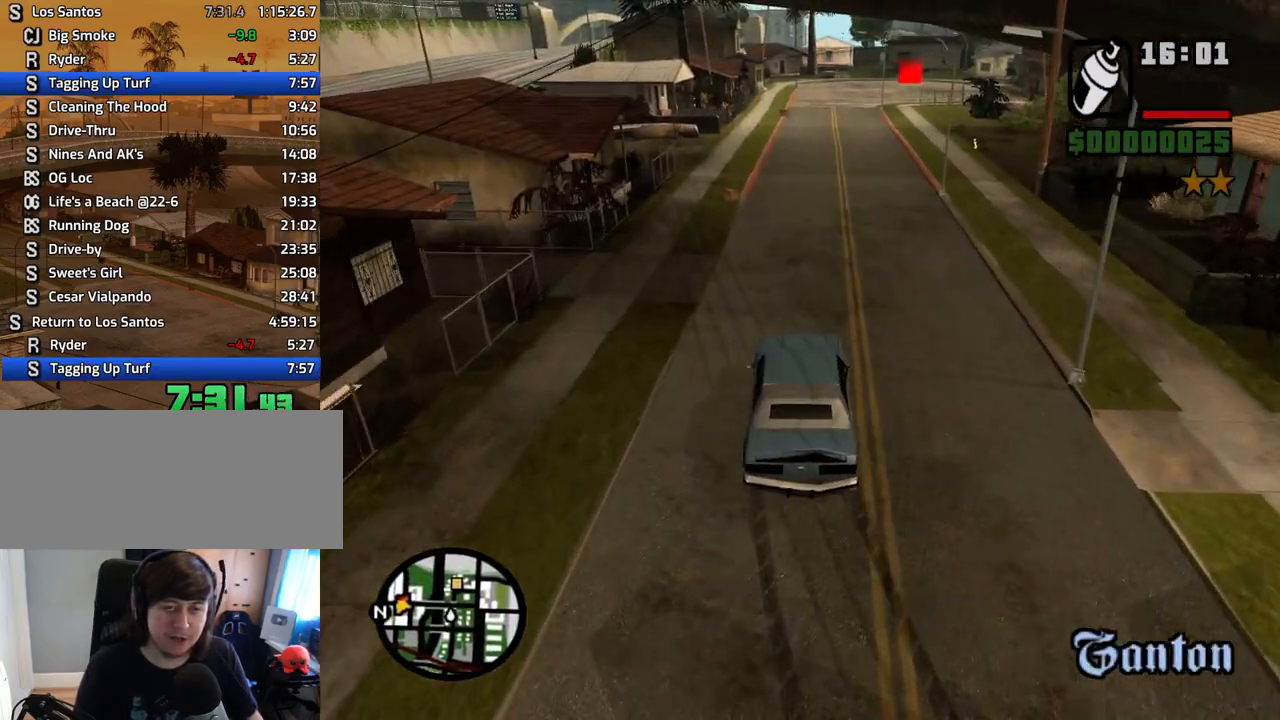
{"keys": ["d", "w"], "mouse": [], "events": [[100, "d", "up"], [419, "d", "down"]]}
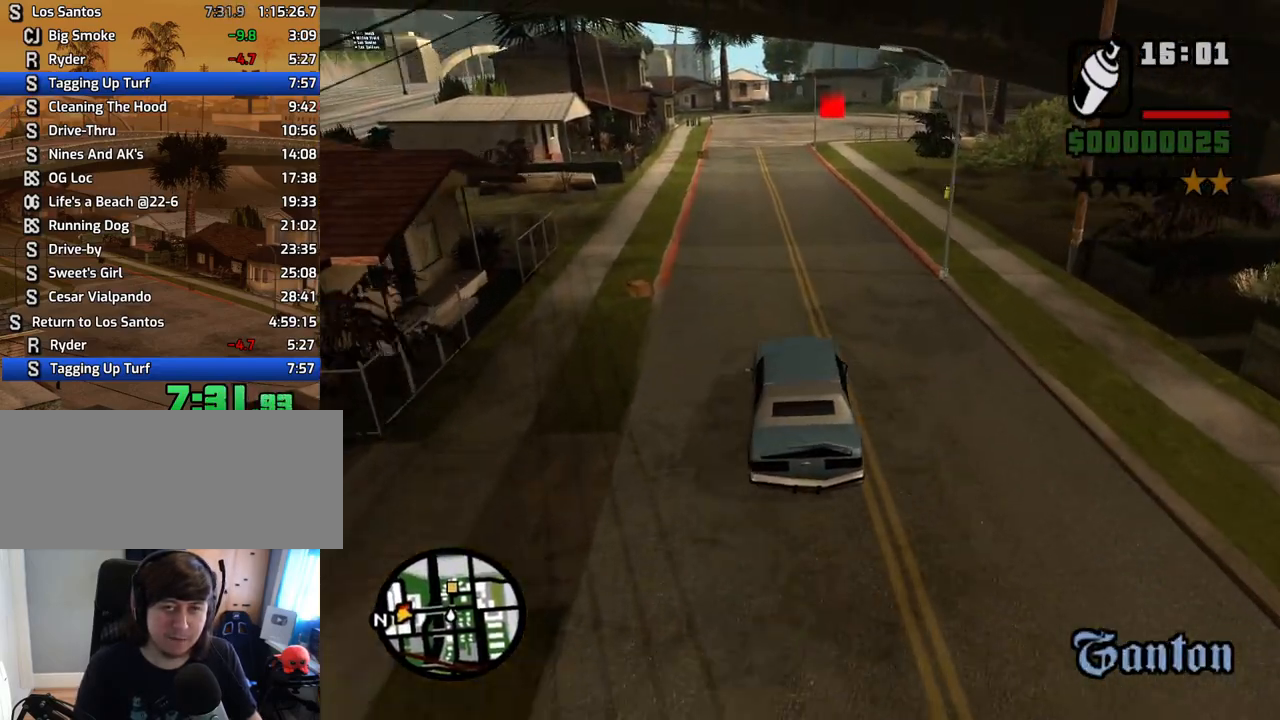
{"keys": ["d", "w"], "mouse": [], "events": [[67, "d", "up"], [486, "d", "down"]]}
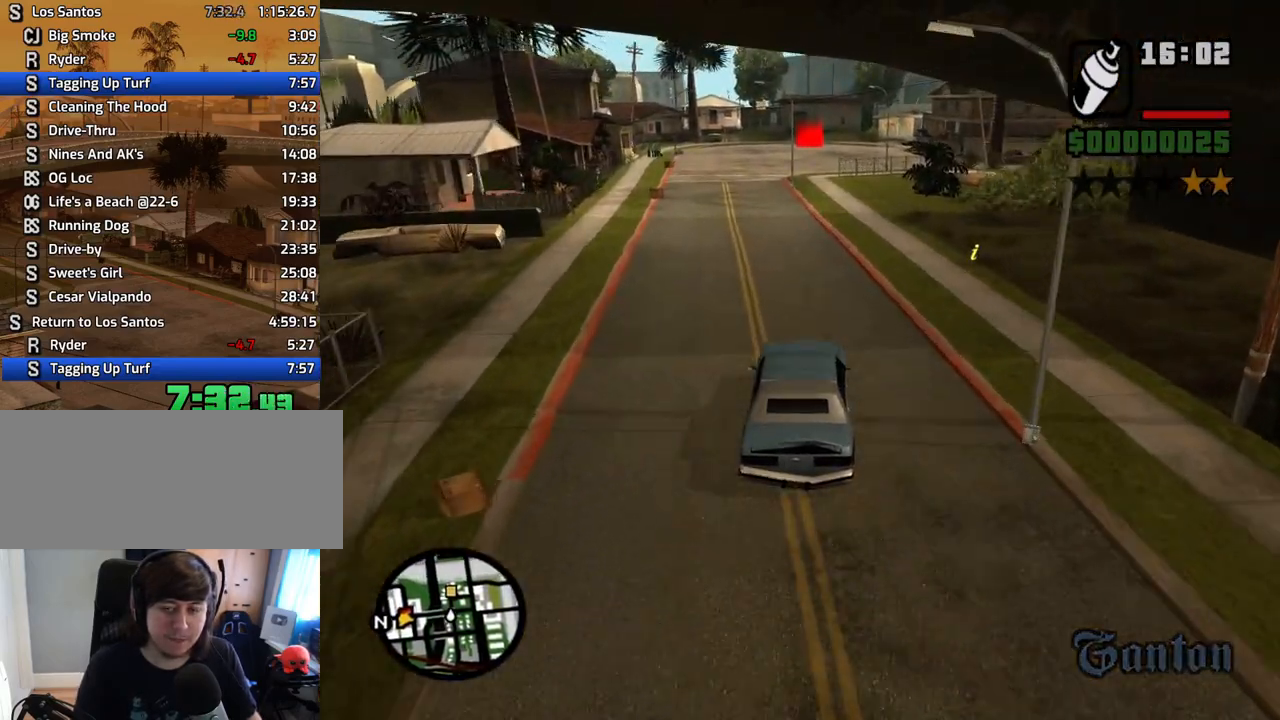
{"keys": ["w"], "mouse": [], "events": [[67, "d", "up"], [386, "a", "down"], [486, "a", "up"]]}
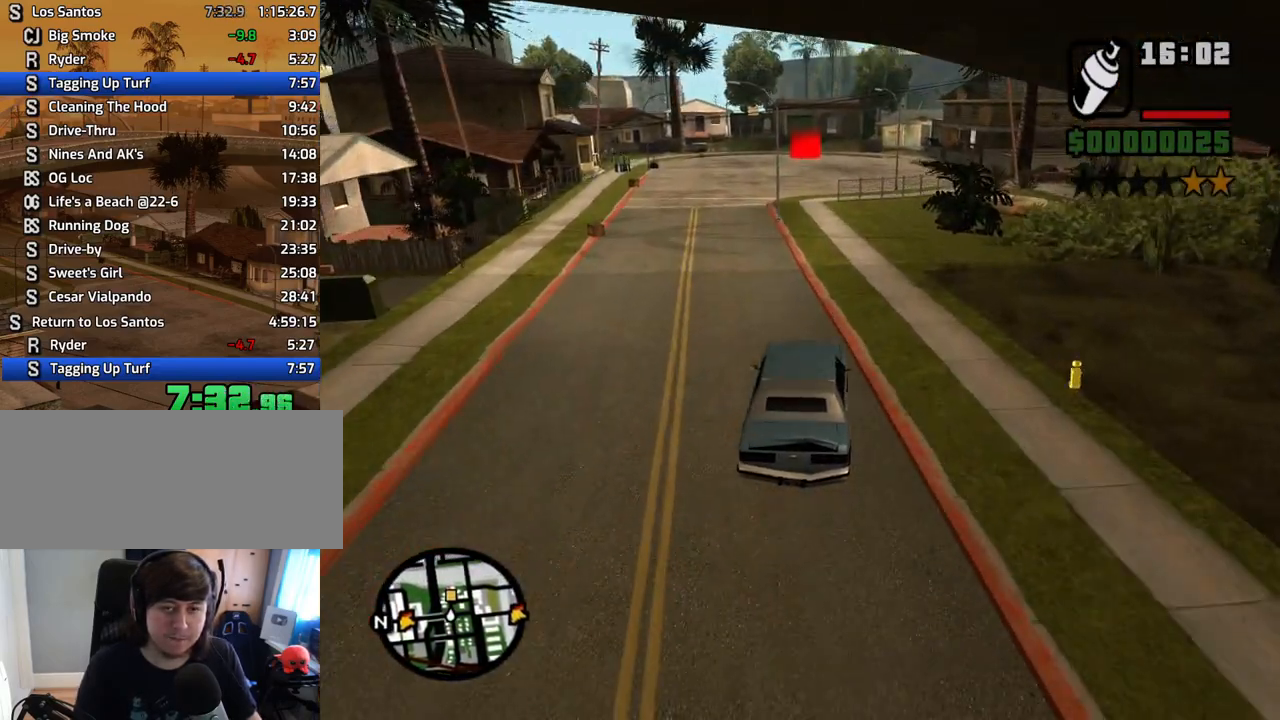
{"keys": ["w"], "mouse": [], "events": []}
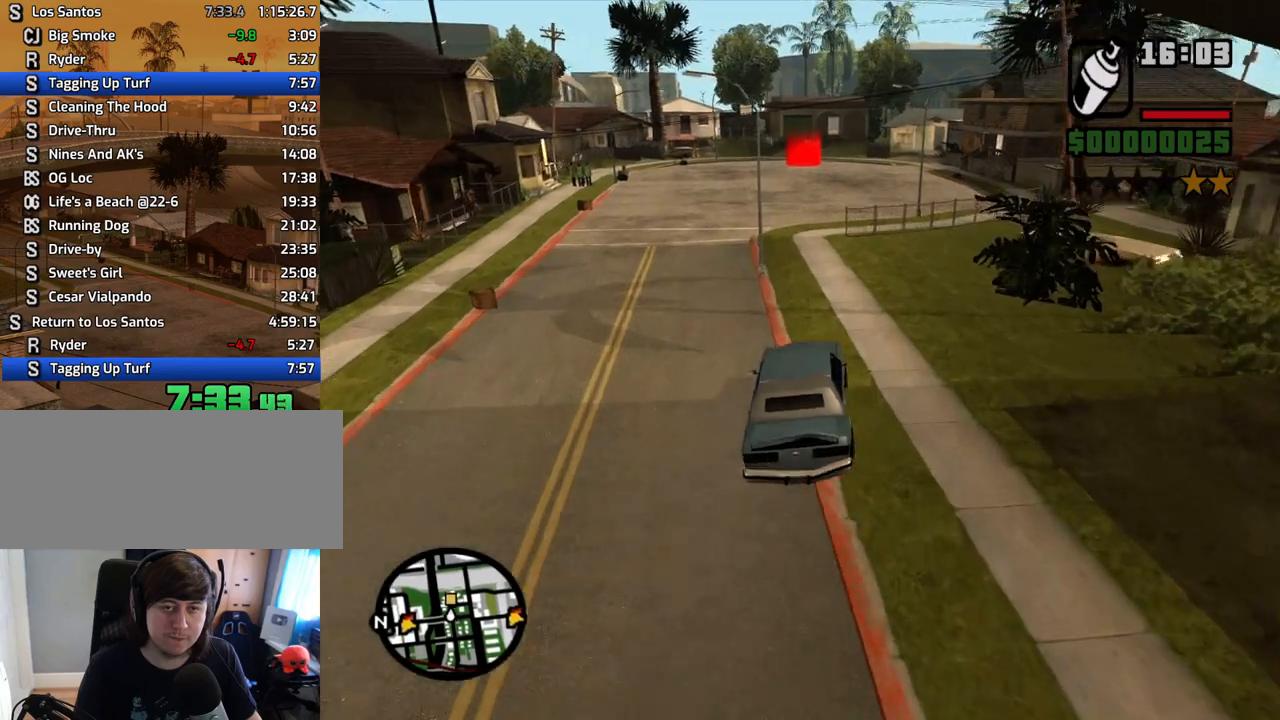
{"keys": ["w"], "mouse": [], "events": []}
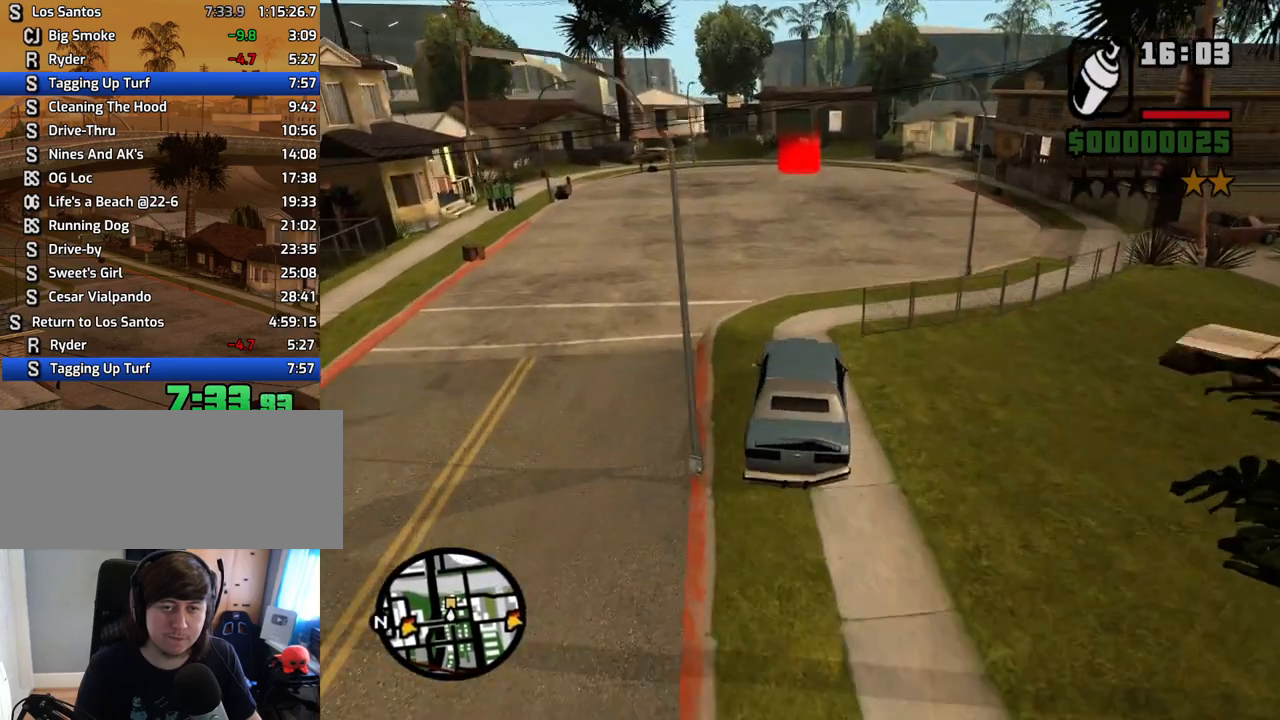
{"keys": ["w"], "mouse": [], "events": [[368, "a", "down"], [452, "a", "up"]]}
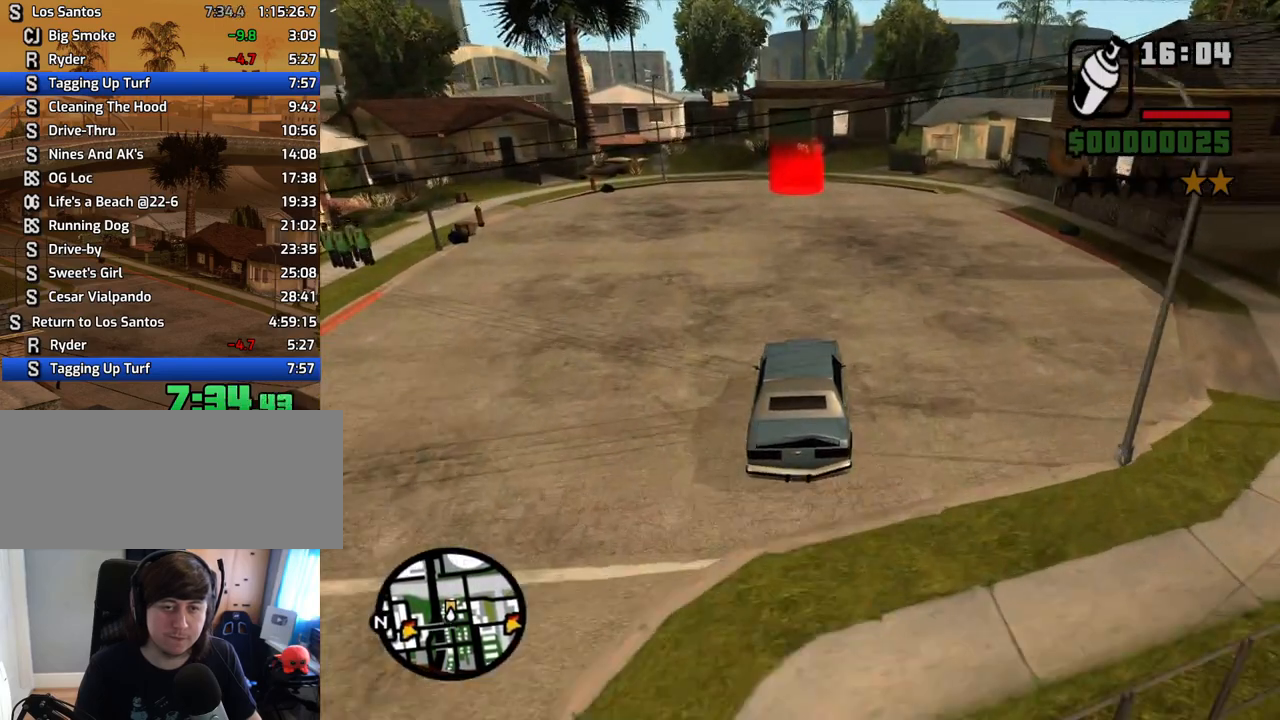
{"keys": ["w"], "mouse": [], "events": [[386, "a", "down"], [470, "a", "up"]]}
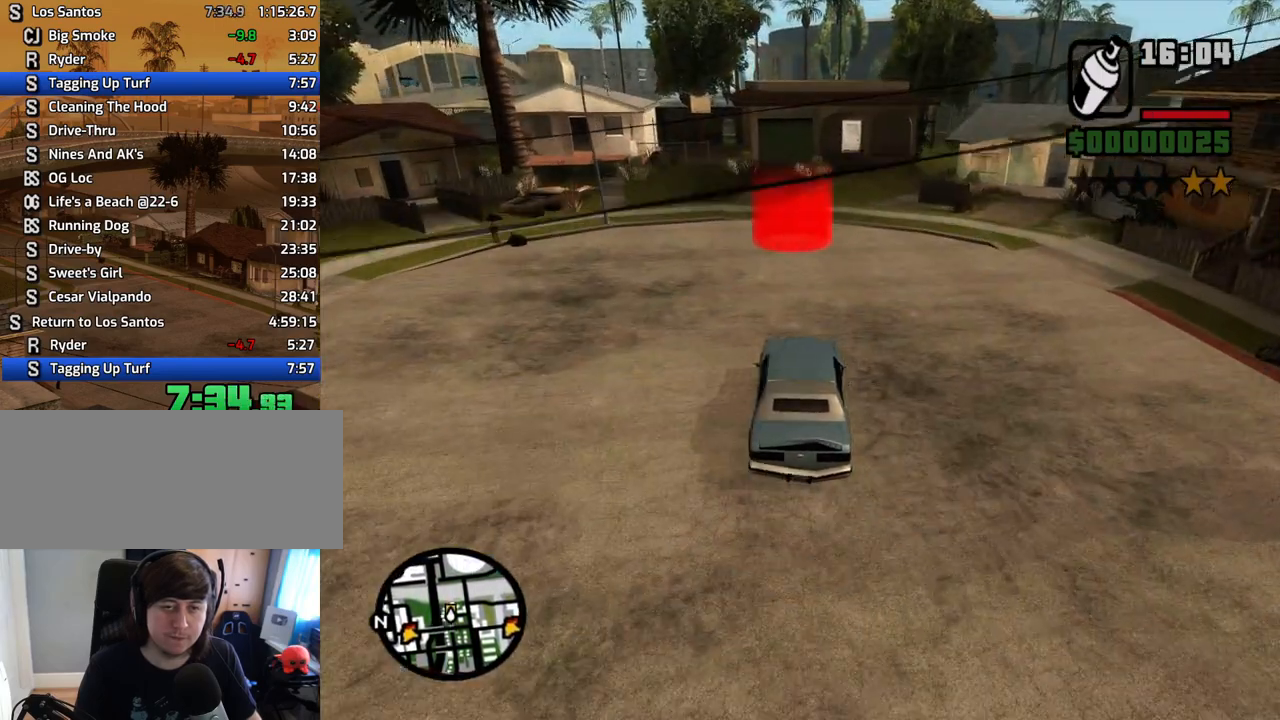
{"keys": [], "mouse": [], "events": [[386, "f3", "down"], [469, "f3", "up"], [469, "w", "up"]]}